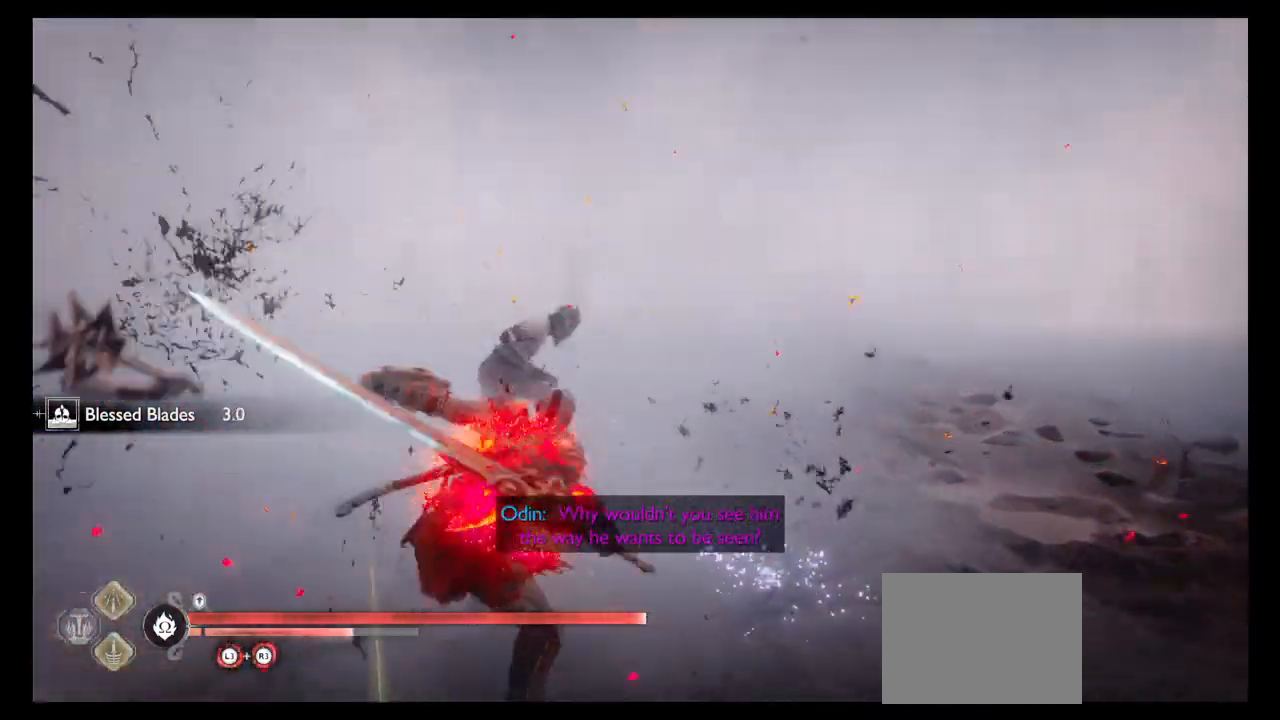
Gameplay with a controller (PlayStation layout); each line is a JSON object with the inputs held at the frame after it. "events" lists button and stick changes between this image and that frame as [ms after this image, input, new state], when the widget could be followed in between. Not read: L3 R3 TOUCHPAD.
{"buttons": [], "left_stick": "center", "right_stick": "right", "events": [[33, "SQUARE", "up"], [66, "right_stick", "right"], [133, "SQUARE", "down"], [233, "SQUARE", "up"], [333, "SQUARE", "down"], [433, "SQUARE", "up"]]}
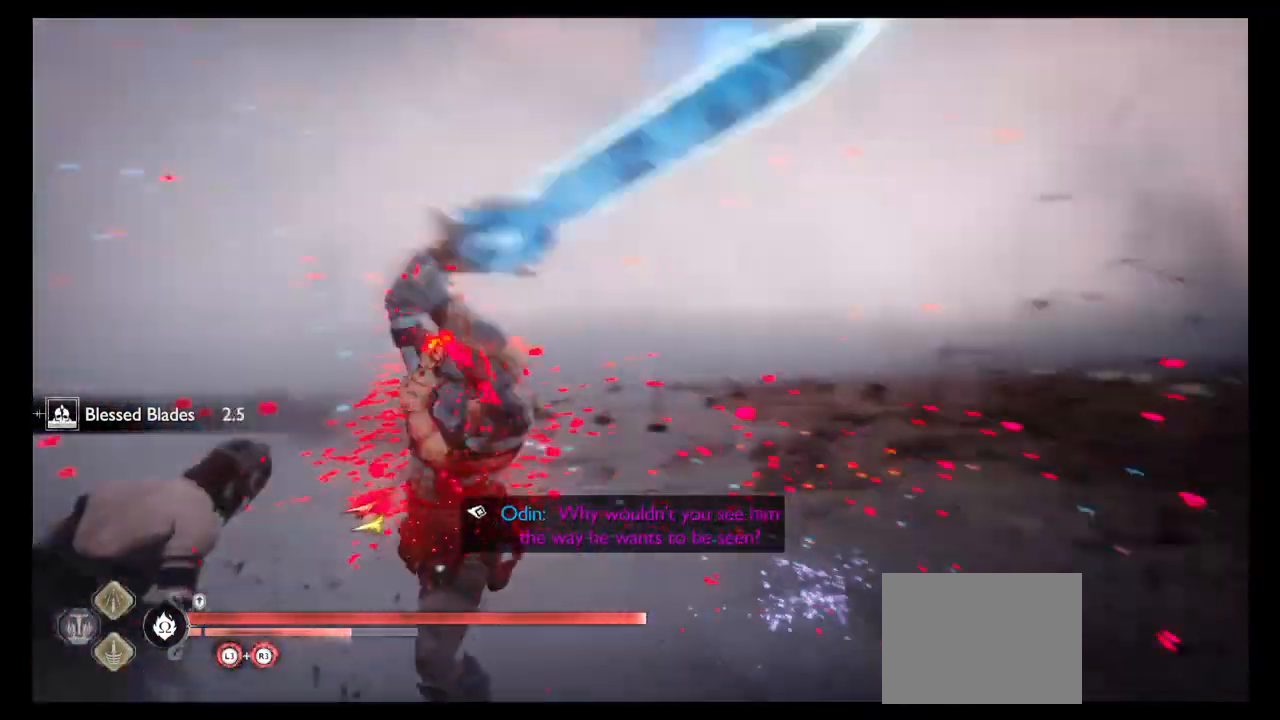
{"buttons": ["SQUARE"], "left_stick": "center", "right_stick": "right", "events": [[33, "SQUARE", "down"], [100, "right_stick", "down"], [167, "SQUARE", "up"], [200, "right_stick", "center"], [267, "SQUARE", "down"], [300, "right_stick", "right"], [334, "SQUARE", "up"], [400, "SQUARE", "down"]]}
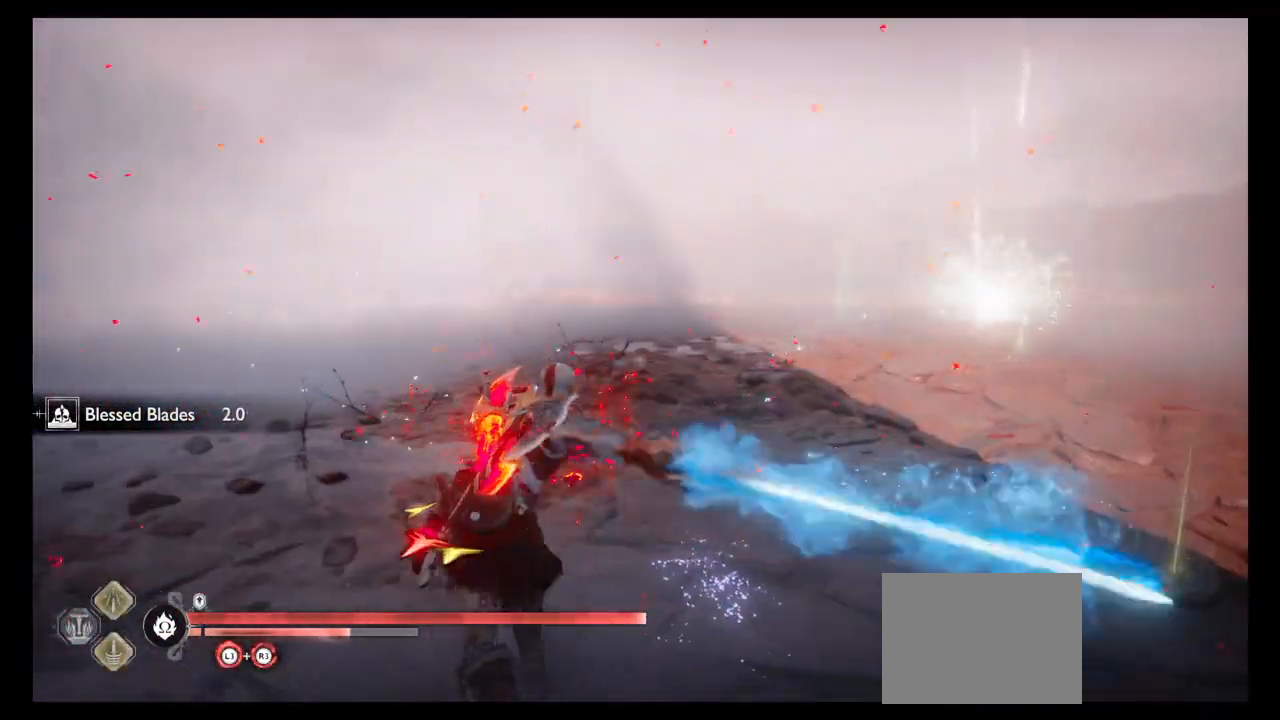
{"buttons": ["SQUARE"], "left_stick": "center", "right_stick": "right", "events": [[66, "right_stick", "center"], [400, "right_stick", "right"]]}
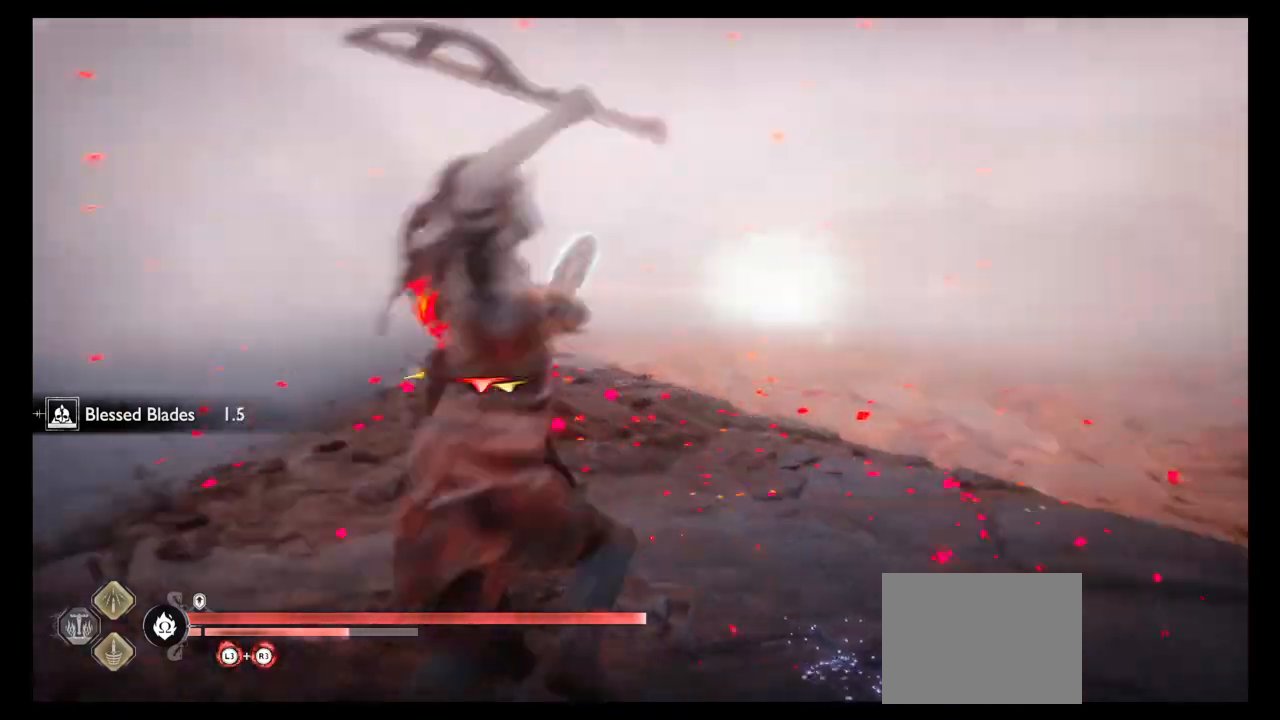
{"buttons": ["SQUARE"], "left_stick": "center", "right_stick": "right", "events": [[234, "right_stick", "center"], [501, "right_stick", "right"]]}
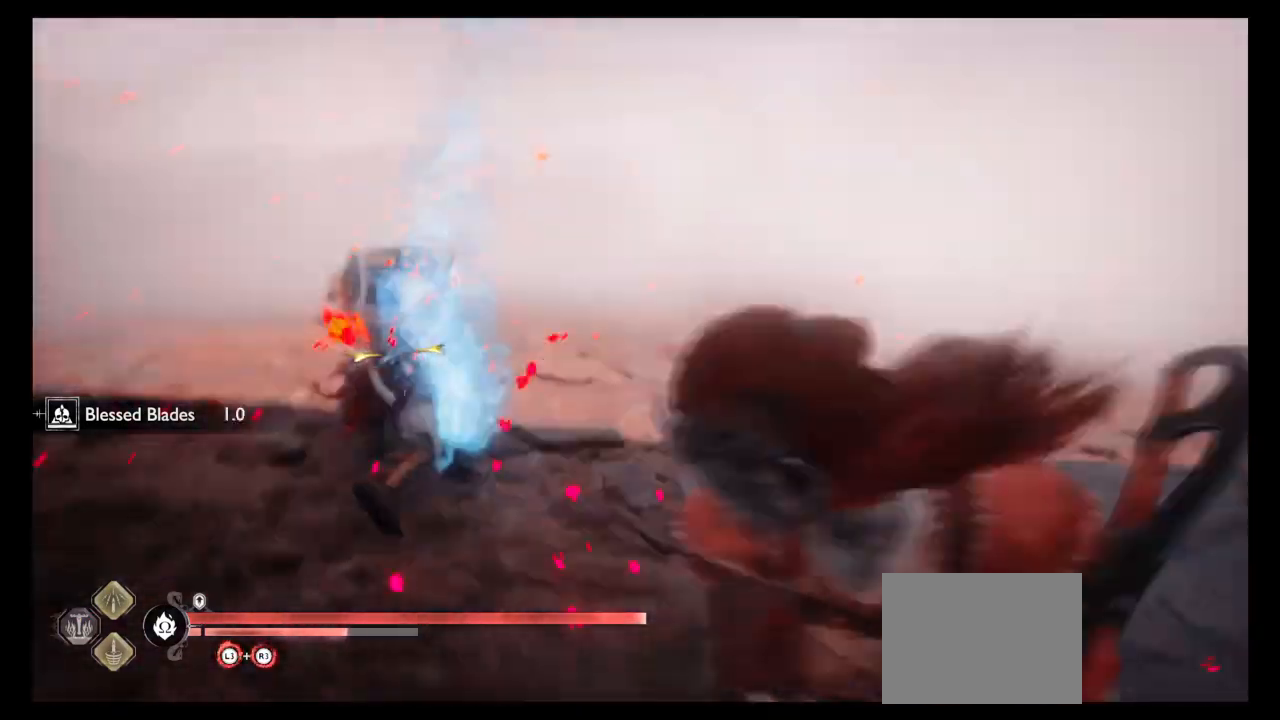
{"buttons": ["SQUARE"], "left_stick": "center", "right_stick": "right", "events": []}
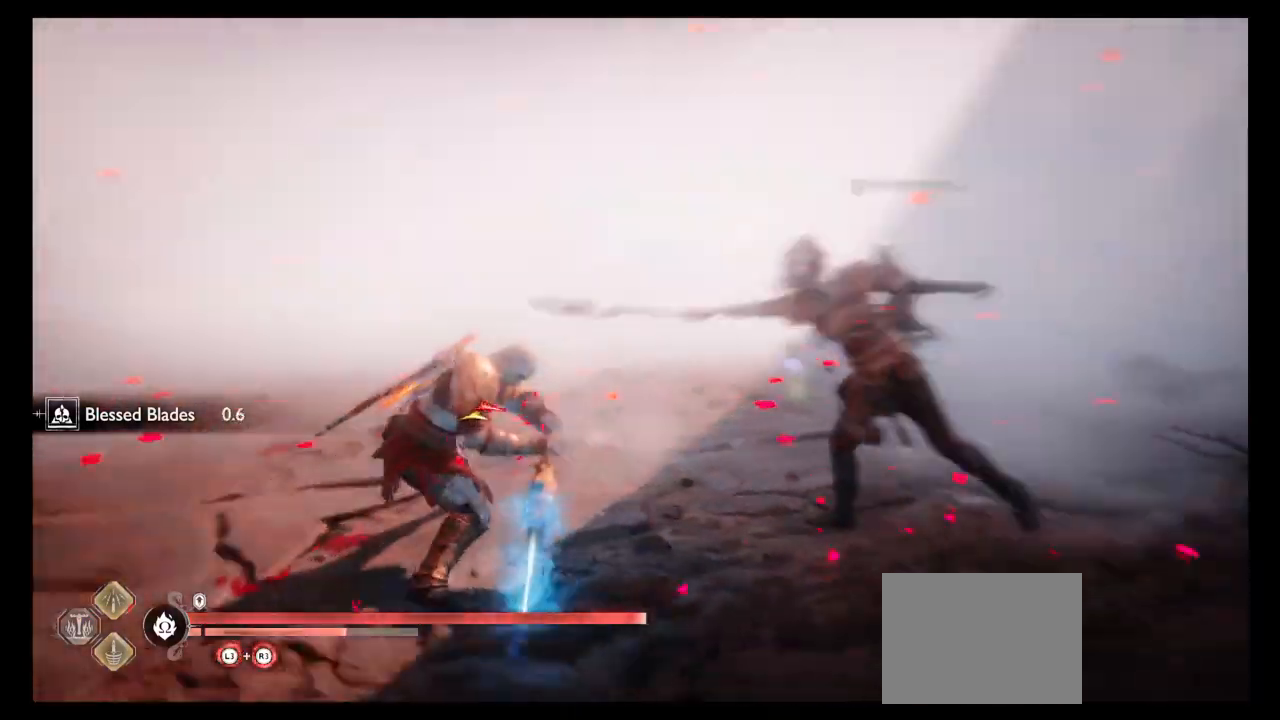
{"buttons": ["SQUARE"], "left_stick": "center", "right_stick": "center", "events": [[367, "SQUARE", "up"], [467, "SQUARE", "down"], [467, "right_stick", "center"]]}
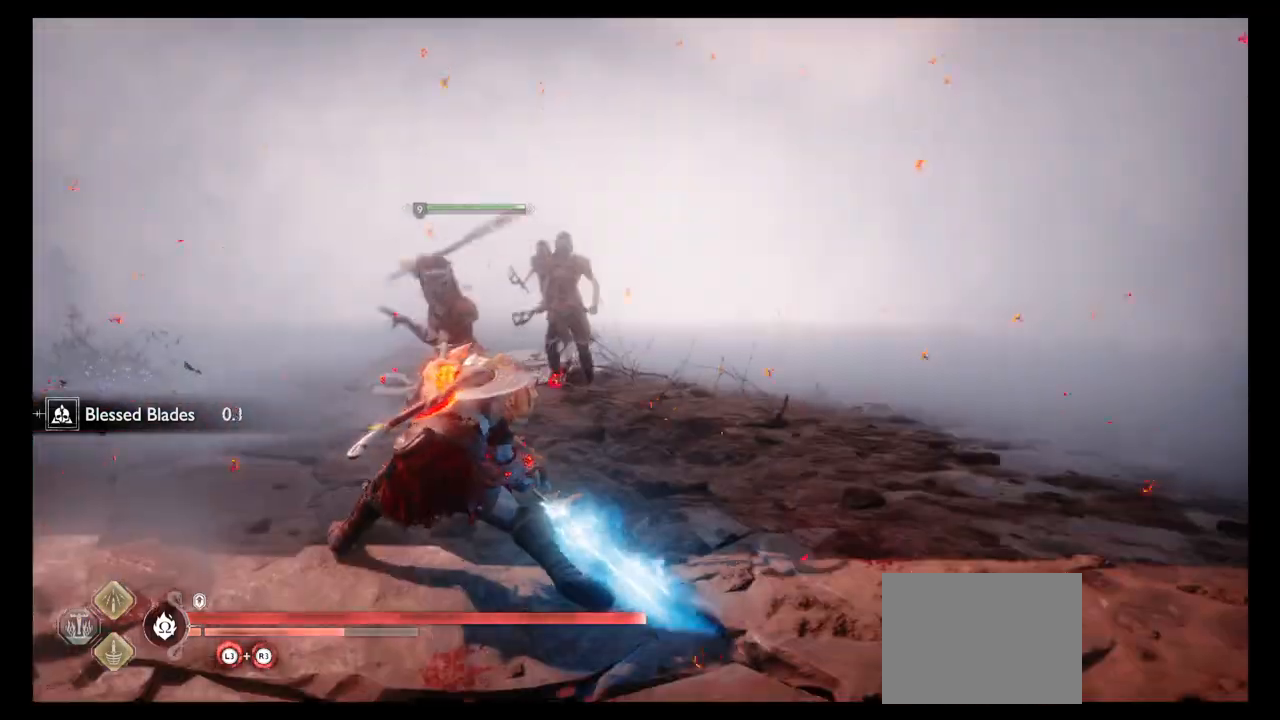
{"buttons": [], "left_stick": "center", "right_stick": "center", "events": [[66, "SQUARE", "up"], [200, "SQUARE", "down"], [300, "SQUARE", "up"], [367, "SQUARE", "down"], [500, "SQUARE", "up"]]}
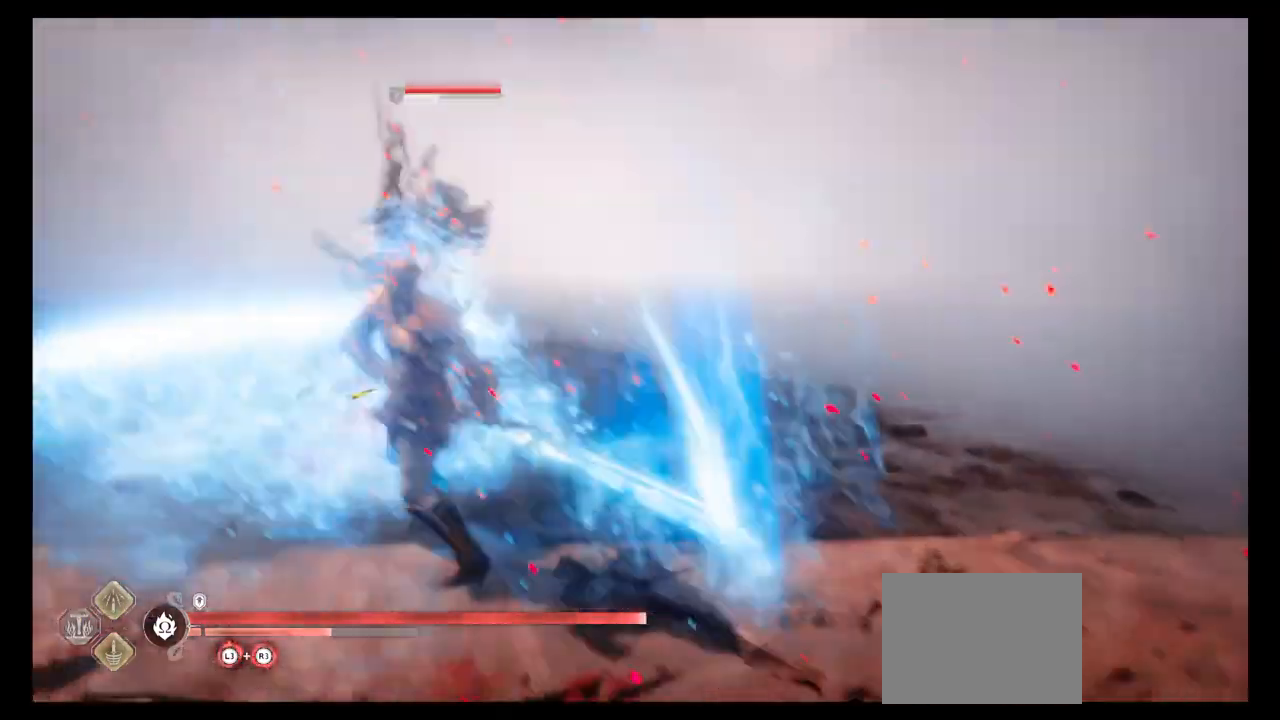
{"buttons": ["TRIANGLE"], "left_stick": "center", "right_stick": "center", "events": [[67, "SQUARE", "down"], [167, "SQUARE", "up"], [434, "TRIANGLE", "down"]]}
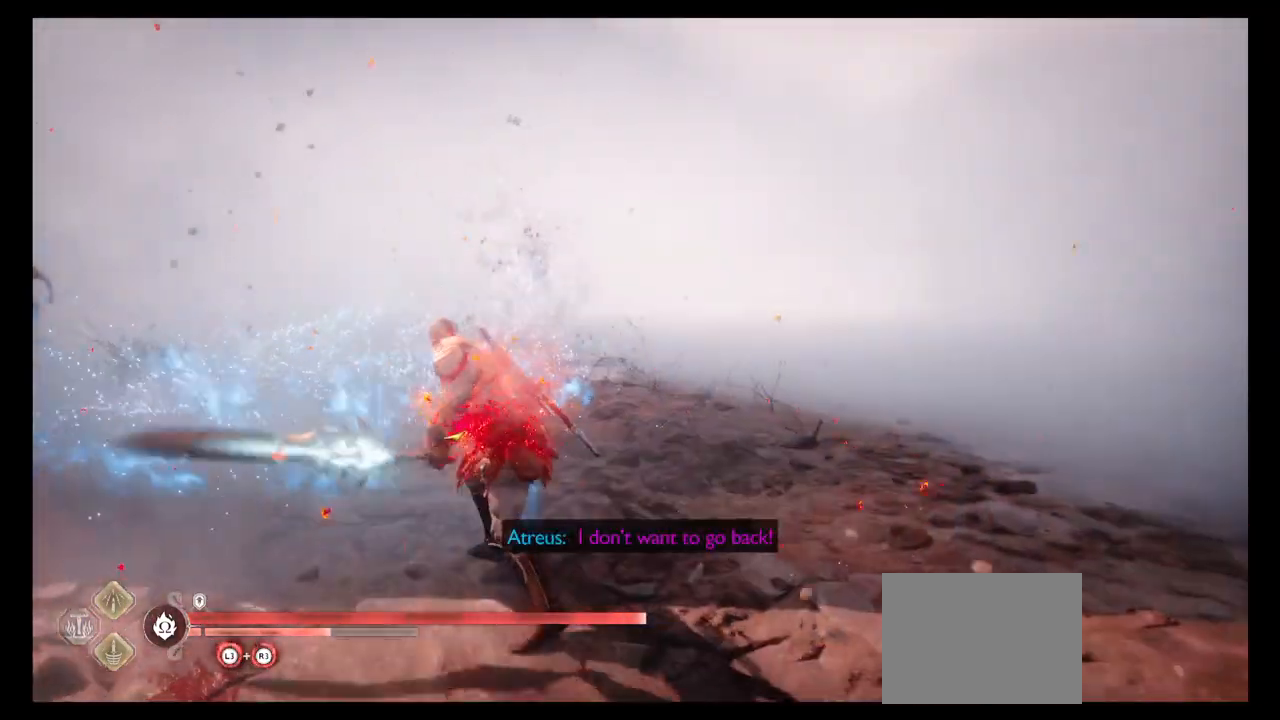
{"buttons": [], "left_stick": "center", "right_stick": "left", "events": [[100, "TRIANGLE", "up"], [166, "TRIANGLE", "down"], [266, "TRIANGLE", "up"], [333, "TRIANGLE", "down"], [367, "right_stick", "left"], [433, "TRIANGLE", "up"]]}
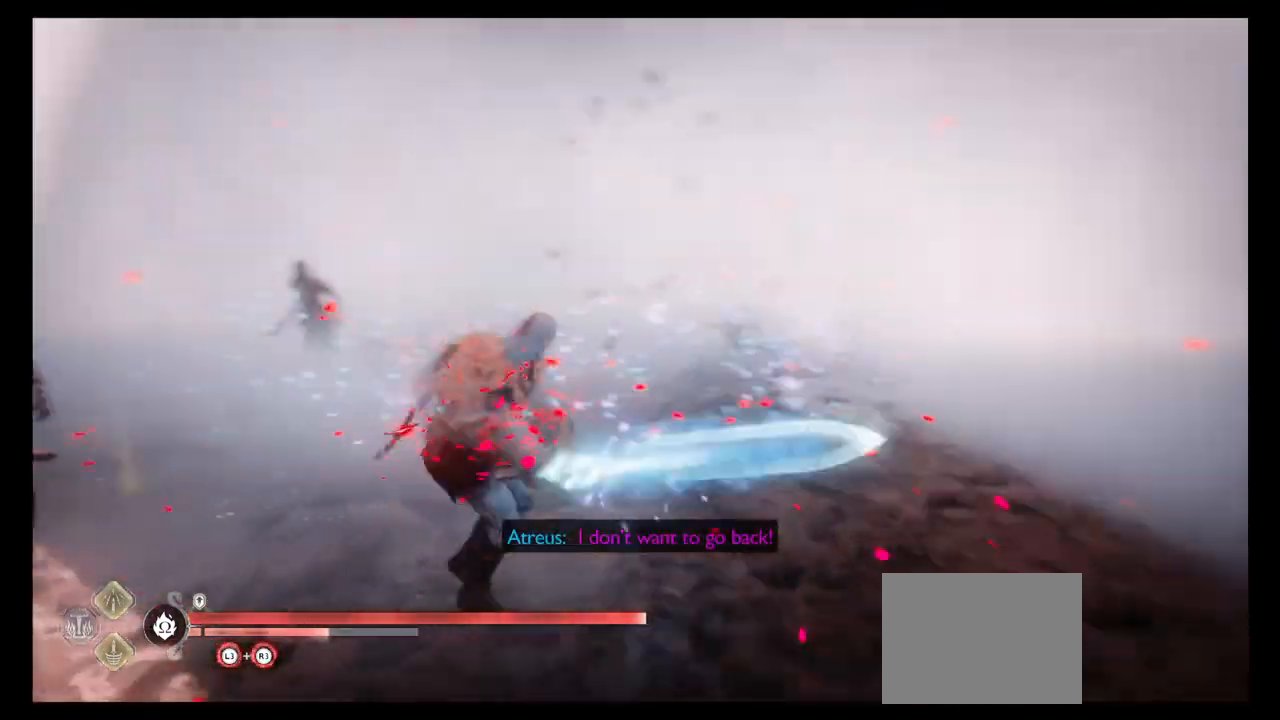
{"buttons": [], "left_stick": "center", "right_stick": "center", "events": [[33, "TRIANGLE", "down"], [100, "TRIANGLE", "up"], [200, "TRIANGLE", "down"], [267, "TRIANGLE", "up"], [300, "right_stick", "center"], [400, "TRIANGLE", "down"], [467, "TRIANGLE", "up"]]}
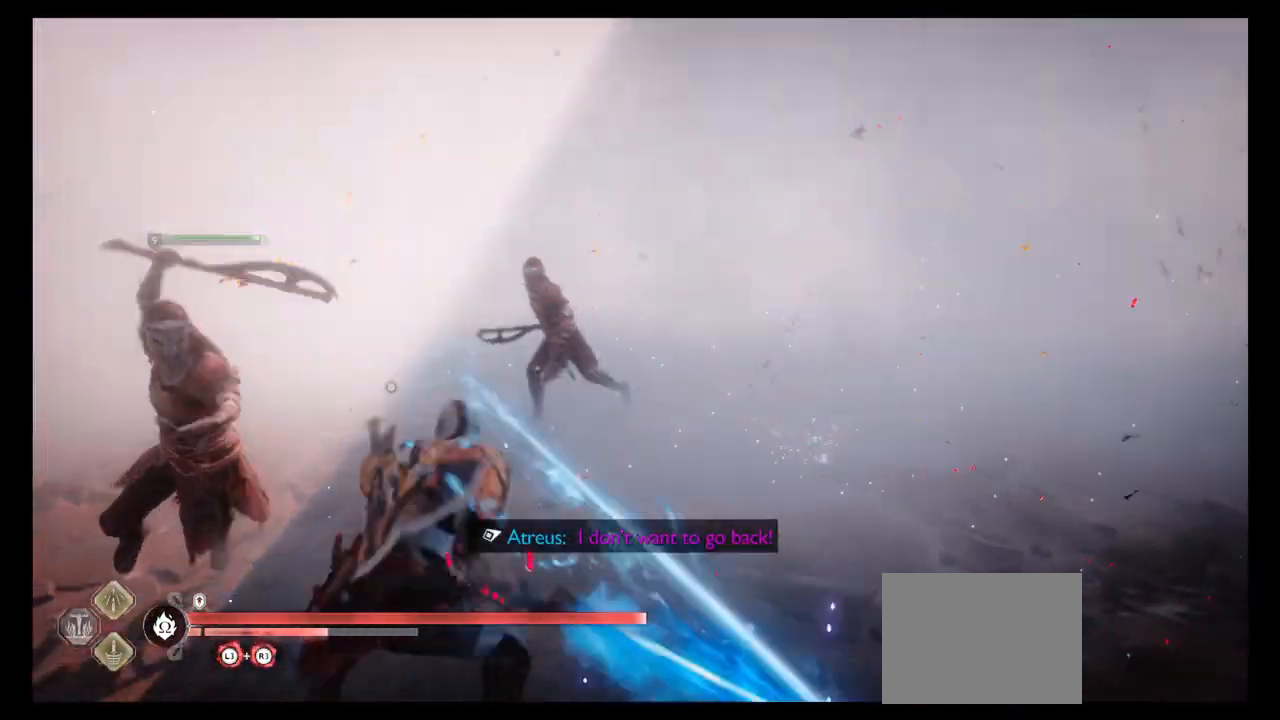
{"buttons": ["TRIANGLE"], "left_stick": "center", "right_stick": "center", "events": [[33, "TRIANGLE", "down"], [100, "right_stick", "left"], [133, "TRIANGLE", "up"], [233, "TRIANGLE", "down"], [267, "right_stick", "center"], [367, "TRIANGLE", "up"], [400, "TRIANGLE", "down"]]}
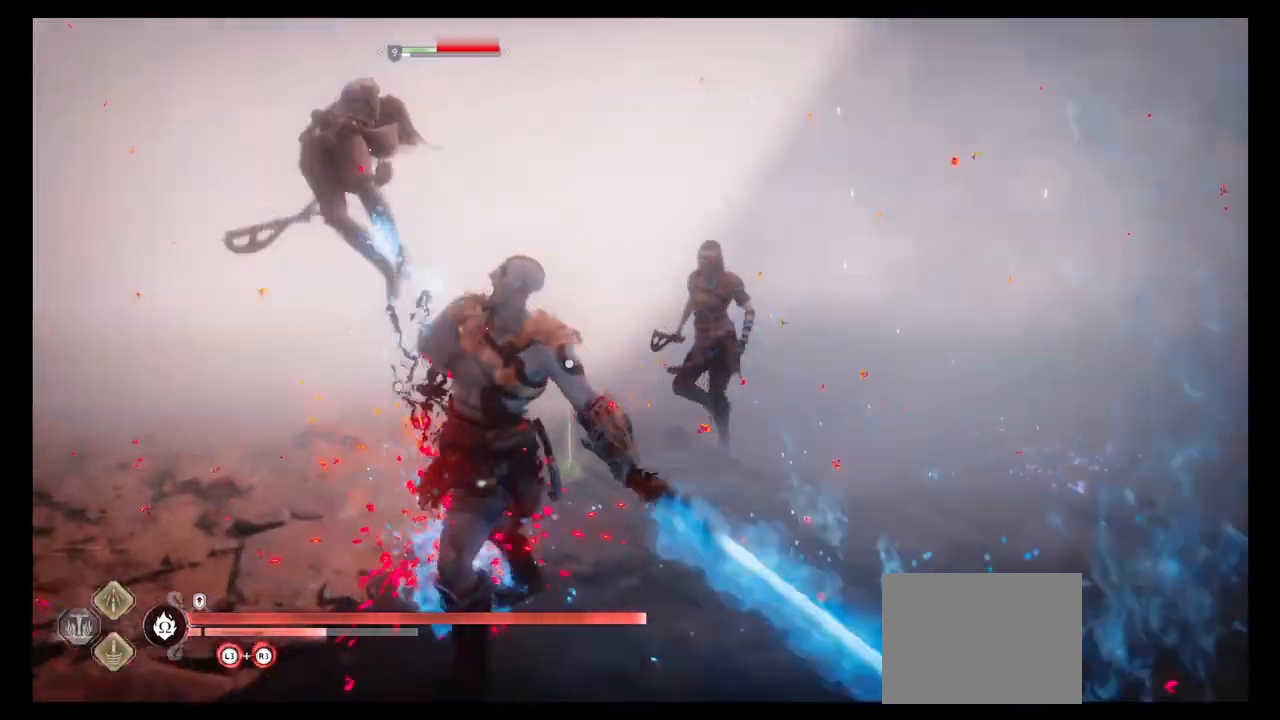
{"buttons": ["TRIANGLE"], "left_stick": "center", "right_stick": "center"}
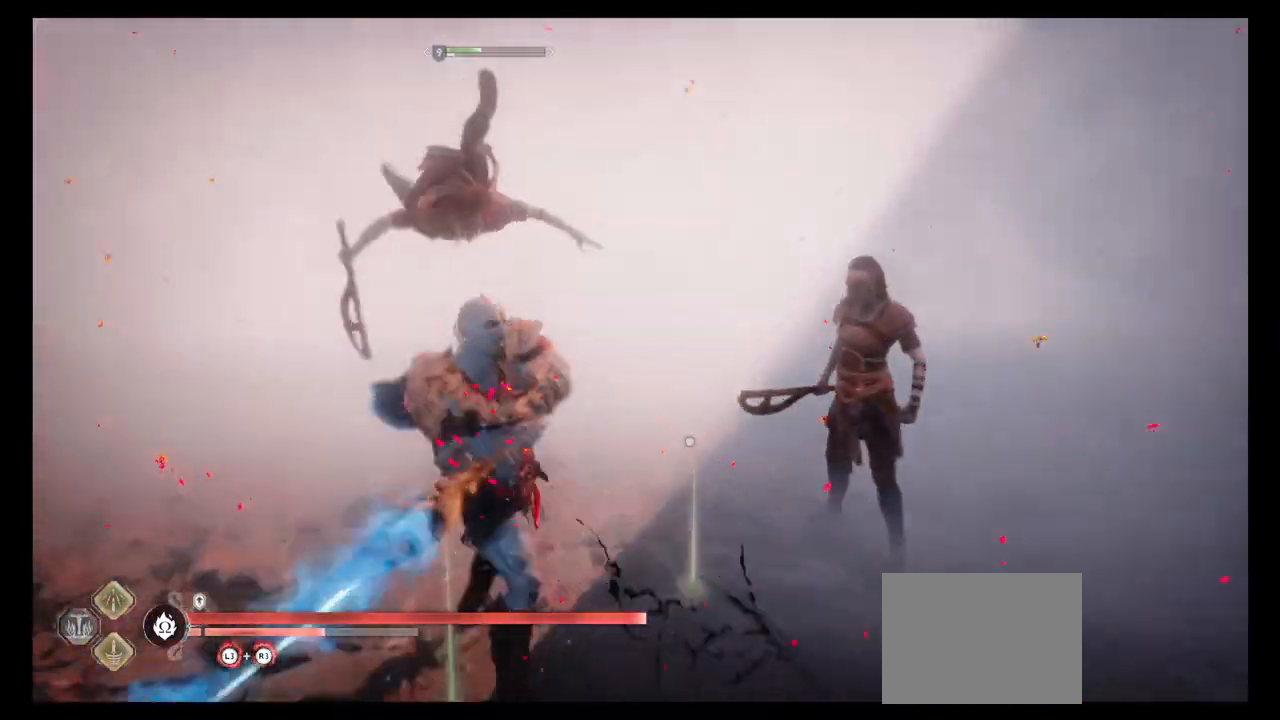
{"buttons": [], "left_stick": "center", "right_stick": "right", "events": [[33, "TRIANGLE", "up"], [133, "TRIANGLE", "down"], [233, "TRIANGLE", "up"], [333, "TRIANGLE", "down"], [333, "right_stick", "right"], [433, "TRIANGLE", "up"]]}
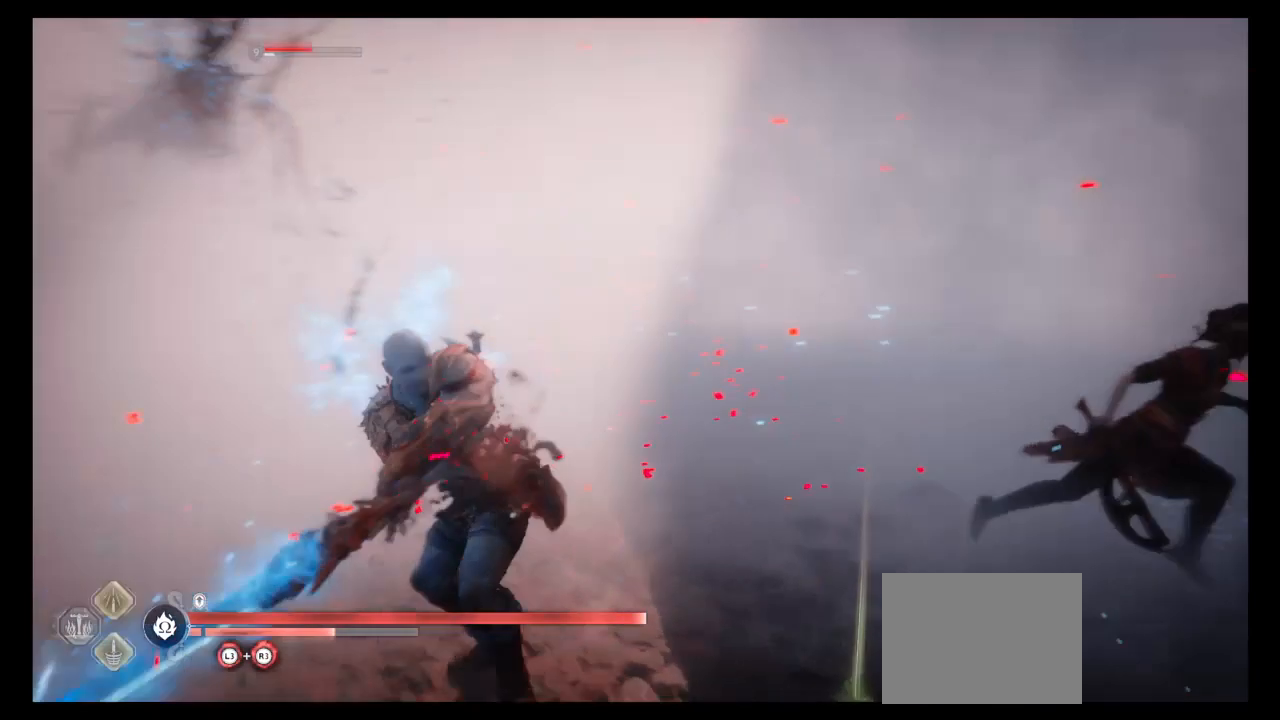
{"buttons": ["TRIANGLE"], "left_stick": "center", "right_stick": "right", "events": [[33, "TRIANGLE", "down"], [134, "TRIANGLE", "up"], [200, "TRIANGLE", "down"], [334, "TRIANGLE", "up"], [467, "TRIANGLE", "down"]]}
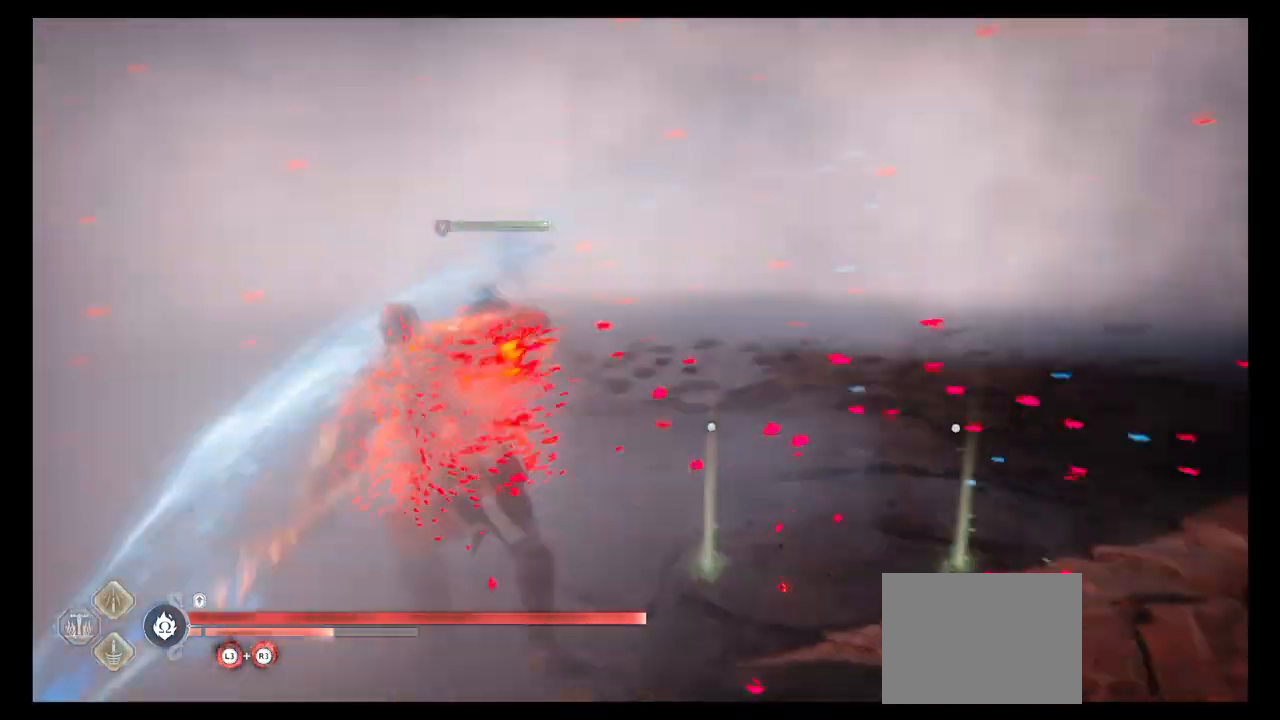
{"buttons": ["TRIANGLE"], "left_stick": "center", "right_stick": "left", "events": [[166, "right_stick", "center"], [500, "right_stick", "left"]]}
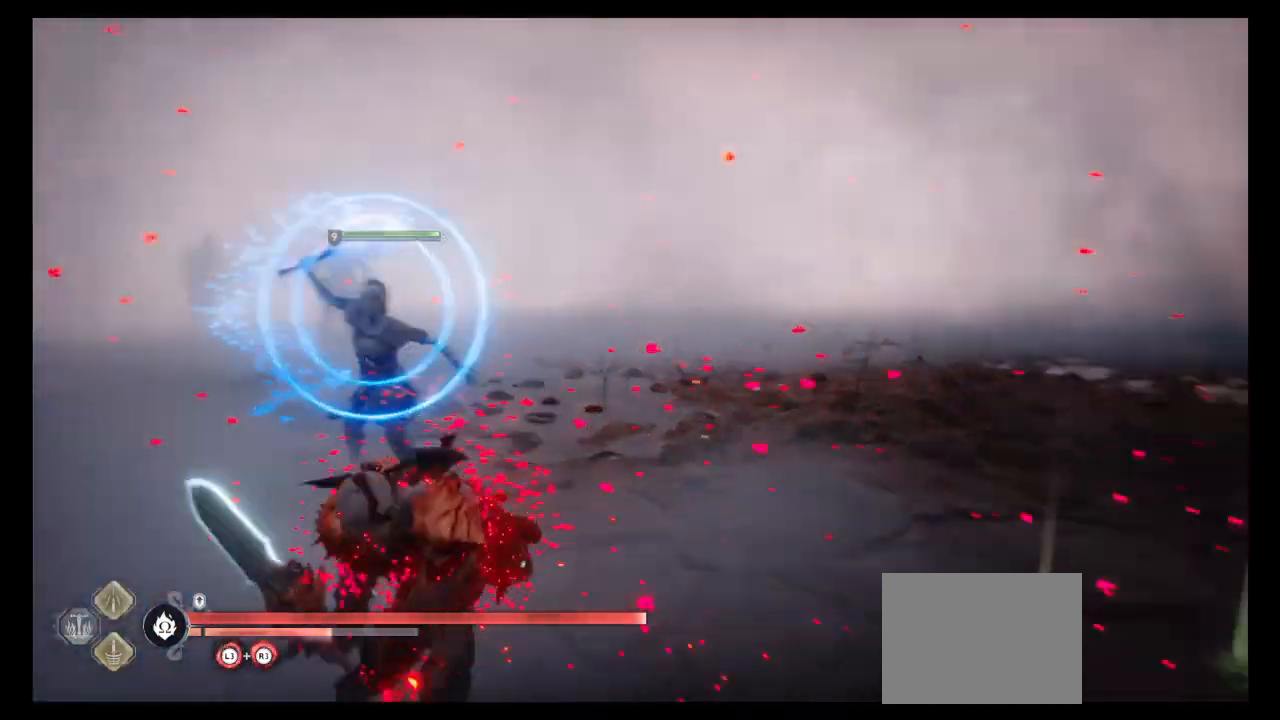
{"buttons": ["TRIANGLE"], "left_stick": "center", "right_stick": "center", "events": [[200, "right_stick", "center"]]}
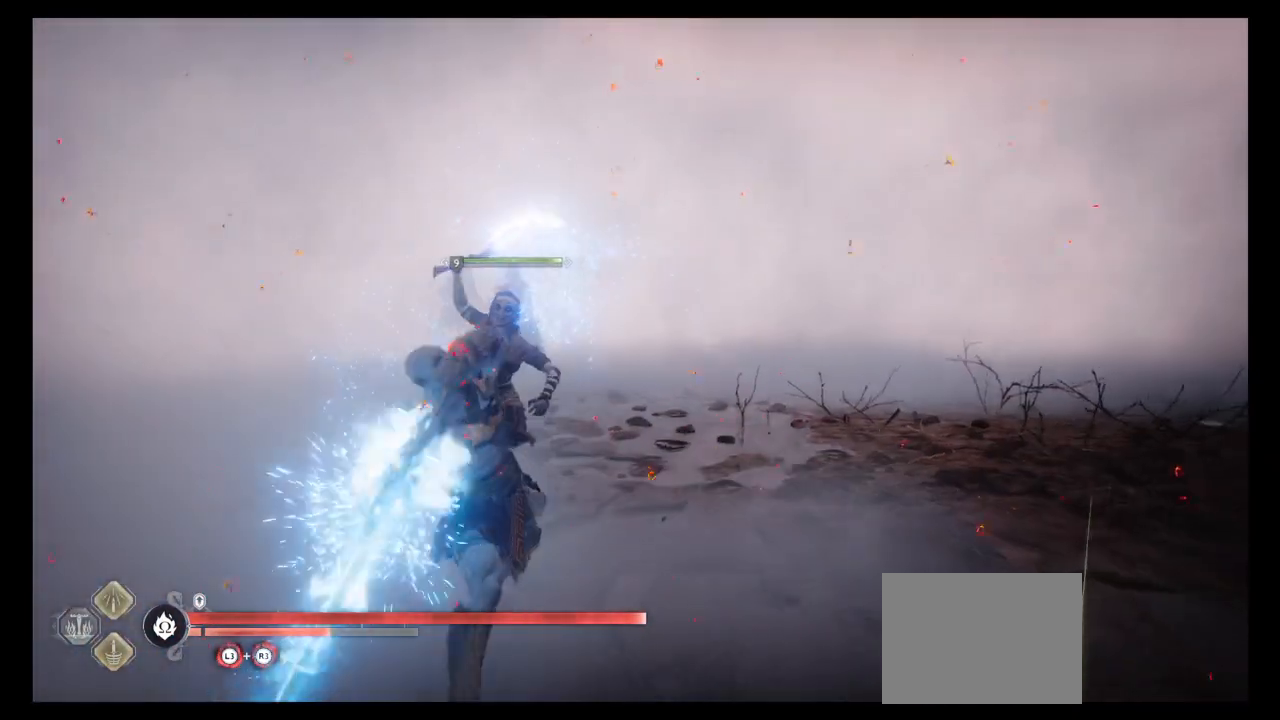
{"buttons": ["TRIANGLE"], "left_stick": "center", "right_stick": "center", "events": []}
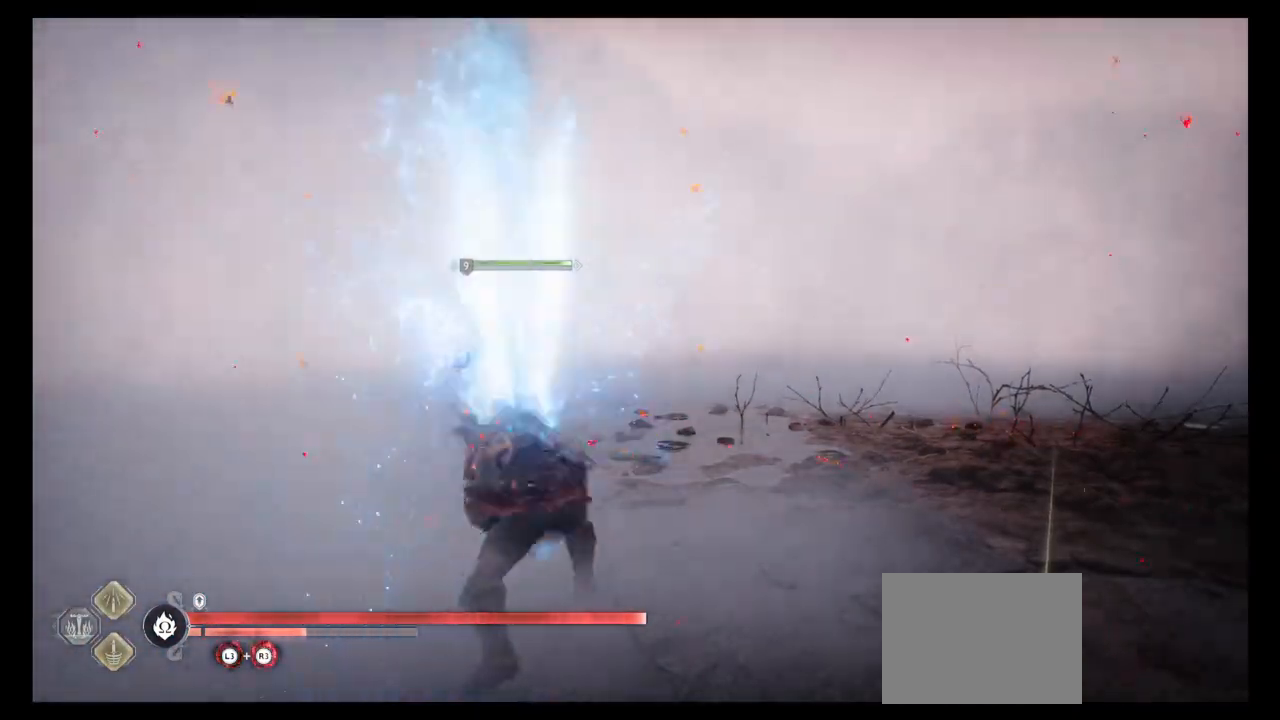
{"buttons": ["TRIANGLE"], "left_stick": "center", "right_stick": "center", "events": [[200, "TRIANGLE", "up"], [434, "TRIANGLE", "down"]]}
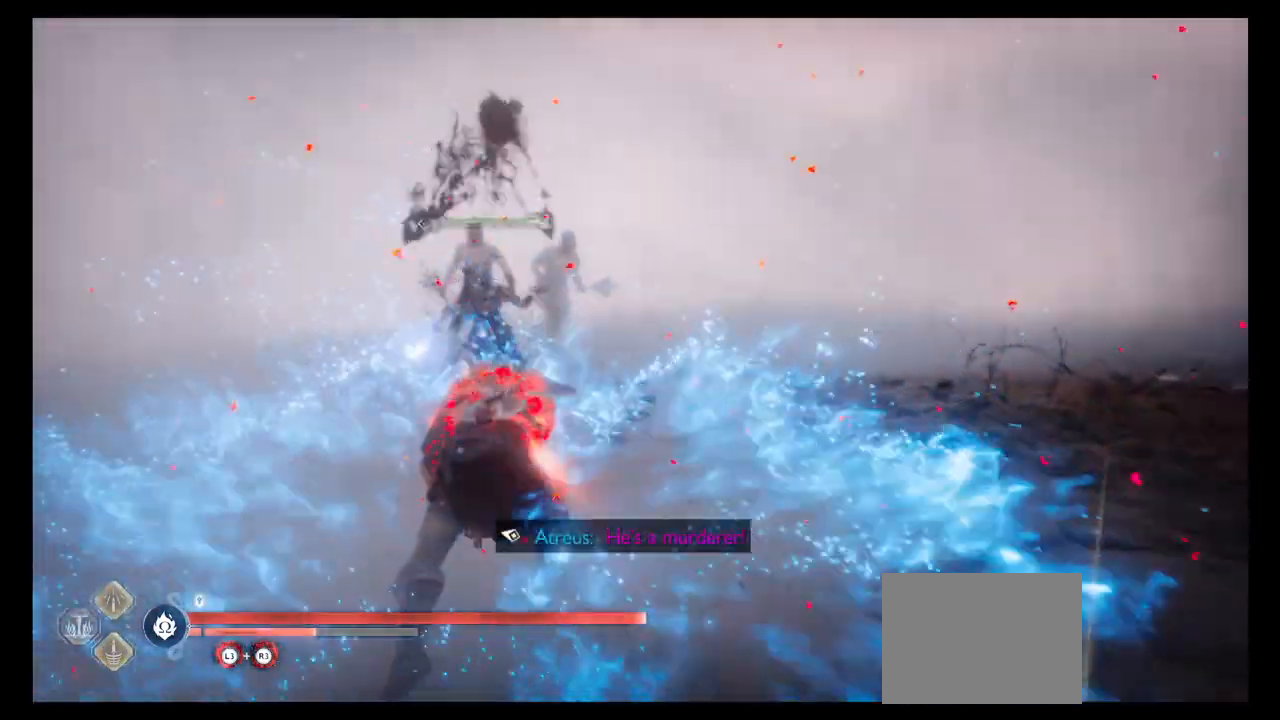
{"buttons": [], "left_stick": "center", "right_stick": "center", "events": [[33, "TRIANGLE", "up"], [200, "left_stick", "up"], [433, "left_stick", "down-left"], [500, "left_stick", "center"]]}
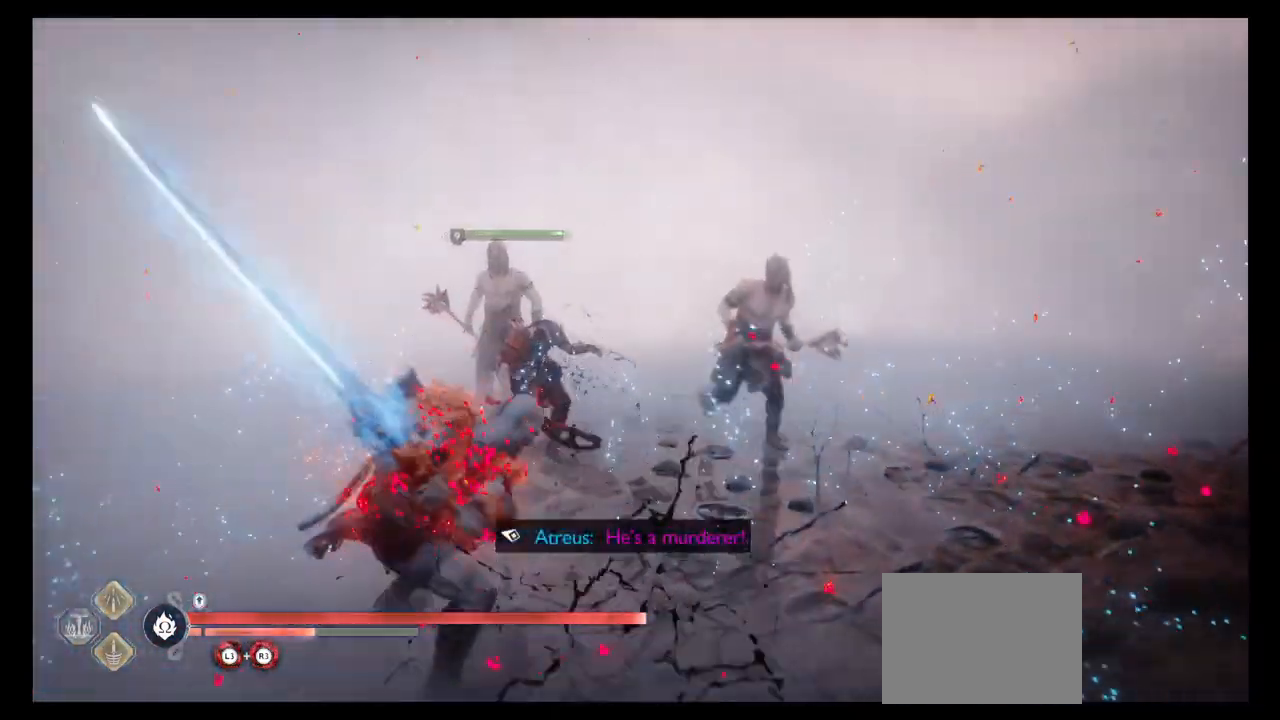
{"buttons": ["SQUARE"], "left_stick": "center", "right_stick": "center", "events": [[33, "SQUARE", "down"], [134, "SQUARE", "up"], [234, "SQUARE", "down"], [334, "SQUARE", "up"], [400, "SQUARE", "down"]]}
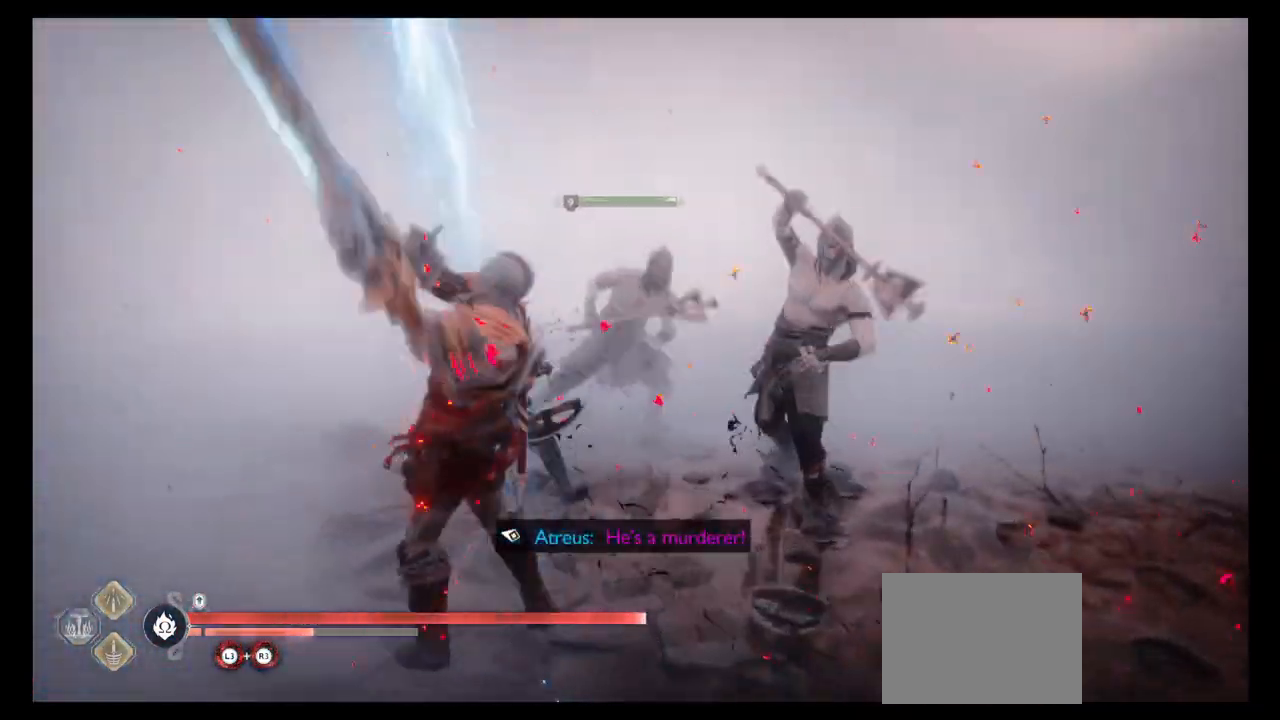
{"buttons": [], "left_stick": "center", "right_stick": "center", "events": [[33, "SQUARE", "up"], [133, "SQUARE", "down"], [233, "SQUARE", "up"], [333, "TRIANGLE", "down"], [467, "TRIANGLE", "up"]]}
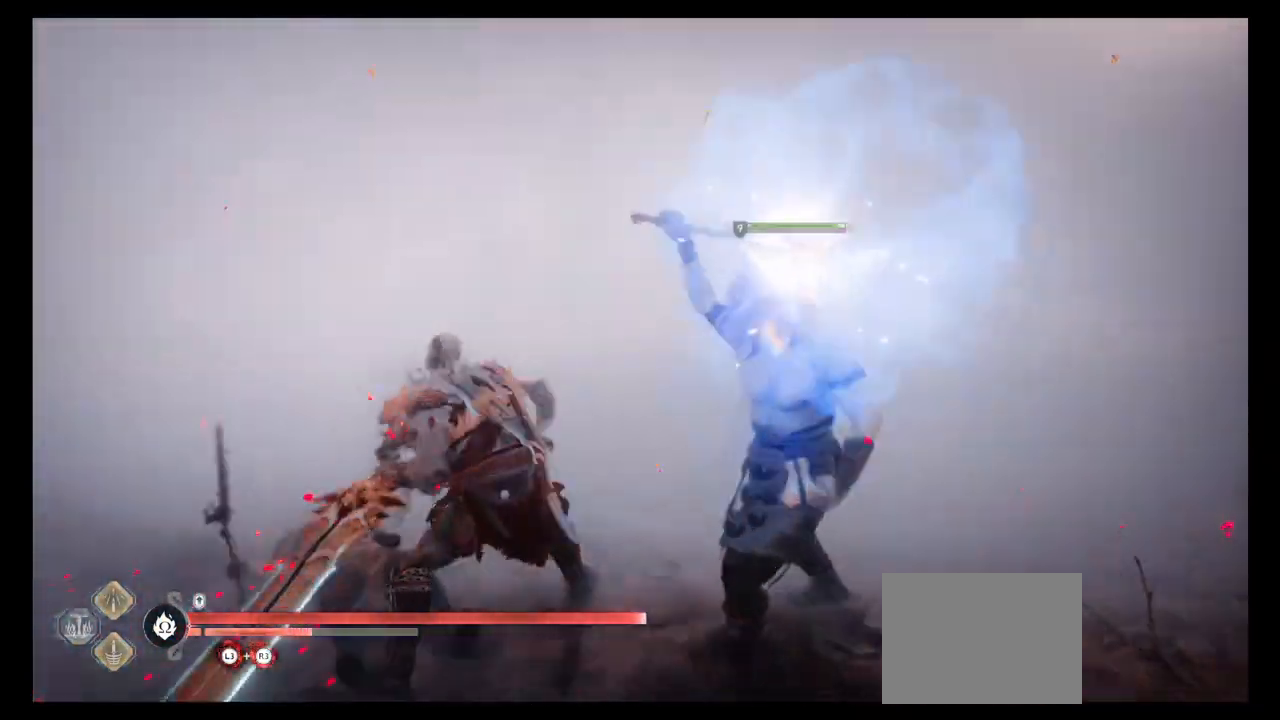
{"buttons": ["TRIANGLE"], "left_stick": "center", "right_stick": "right", "events": [[33, "TRIANGLE", "down"], [167, "TRIANGLE", "up"], [234, "TRIANGLE", "down"], [367, "right_stick", "down"], [434, "right_stick", "right"]]}
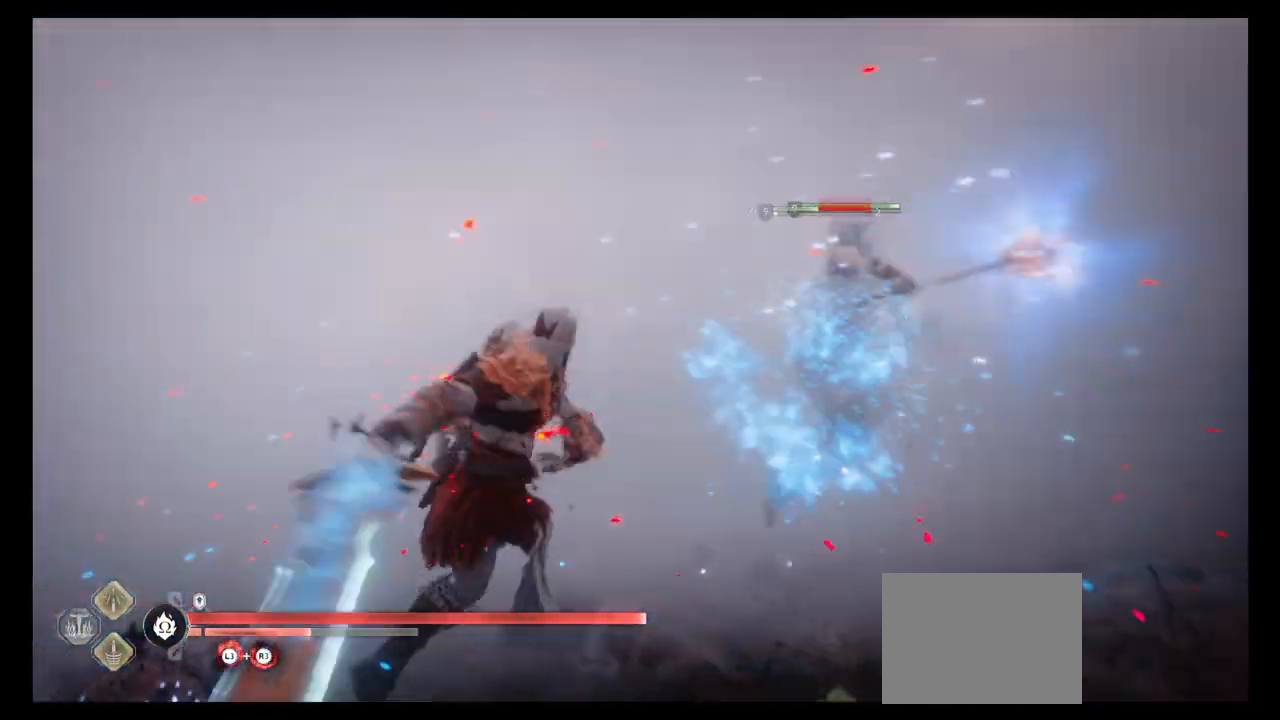
{"buttons": [], "left_stick": "center", "right_stick": "center", "events": [[66, "TRIANGLE", "up"], [100, "TRIANGLE", "down"], [100, "right_stick", "down"], [166, "right_stick", "center"], [233, "TRIANGLE", "up"], [267, "TRIANGLE", "down"], [367, "TRIANGLE", "up"]]}
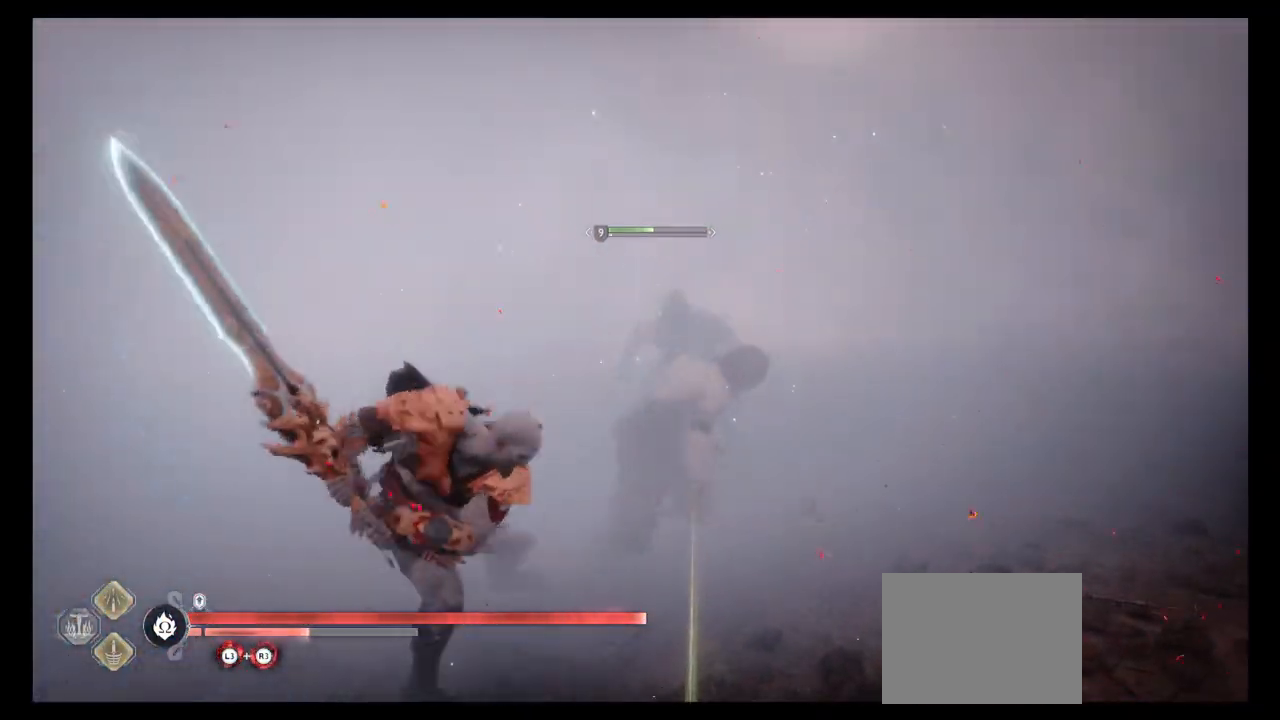
{"buttons": [], "left_stick": "center", "right_stick": "center", "events": [[200, "TRIANGLE", "down"], [300, "TRIANGLE", "up"], [367, "TRIANGLE", "down"], [467, "TRIANGLE", "up"]]}
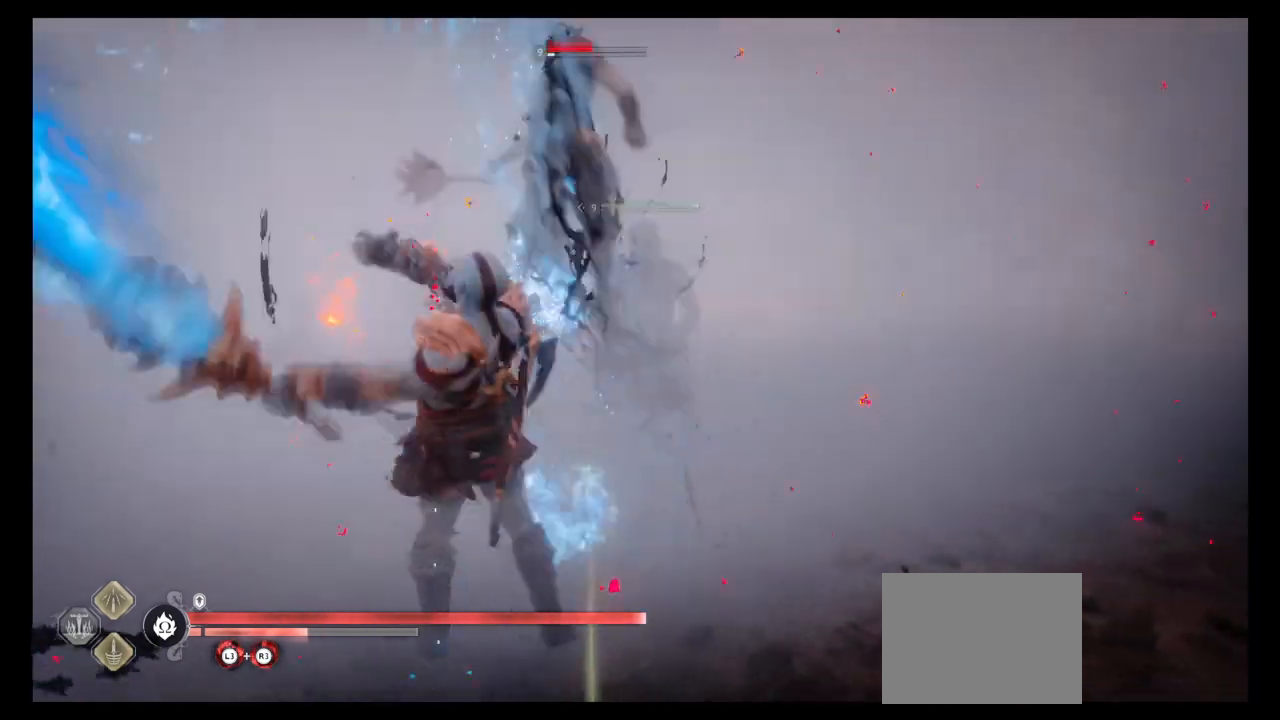
{"buttons": ["TRIANGLE"], "left_stick": "center", "right_stick": "center", "events": [[66, "TRIANGLE", "down"], [200, "TRIANGLE", "up"], [233, "right_stick", "down"], [266, "TRIANGLE", "down"], [333, "right_stick", "right"], [367, "TRIANGLE", "up"], [467, "TRIANGLE", "down"], [467, "right_stick", "center"]]}
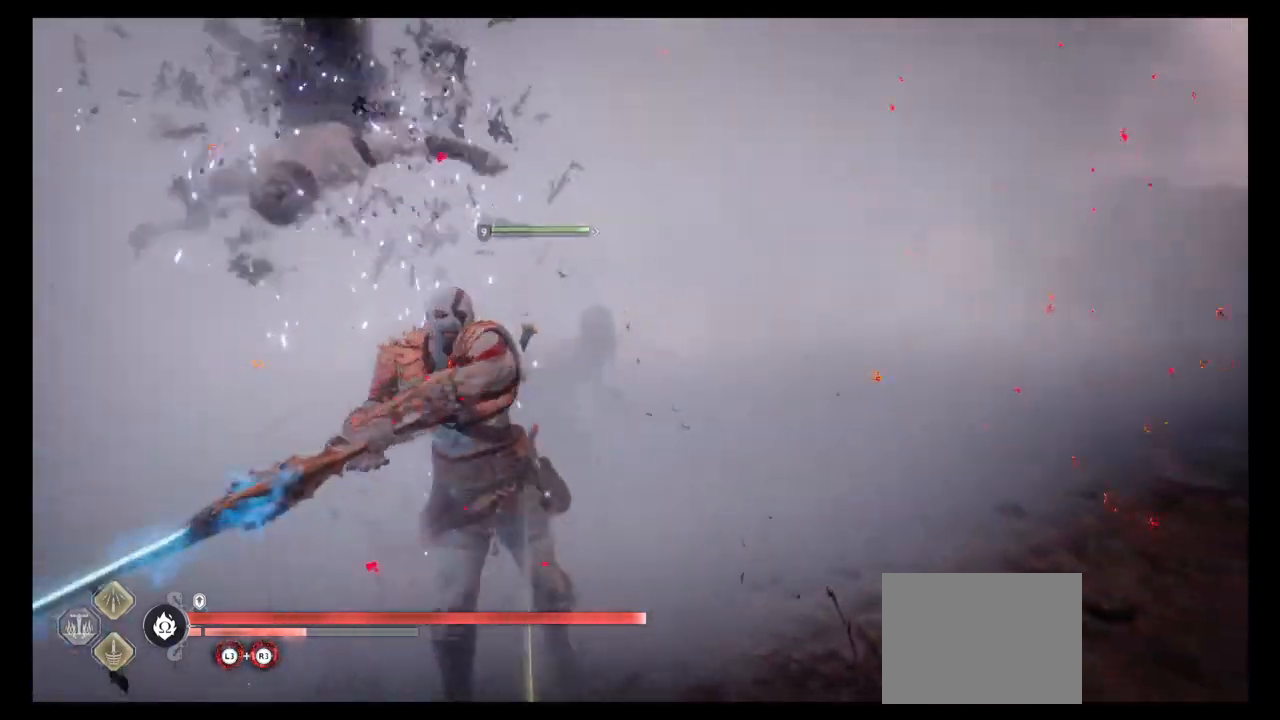
{"buttons": [], "left_stick": "center", "right_stick": "center", "events": [[33, "TRIANGLE", "up"], [167, "TRIANGLE", "down"], [267, "TRIANGLE", "up"], [334, "TRIANGLE", "down"], [434, "TRIANGLE", "up"]]}
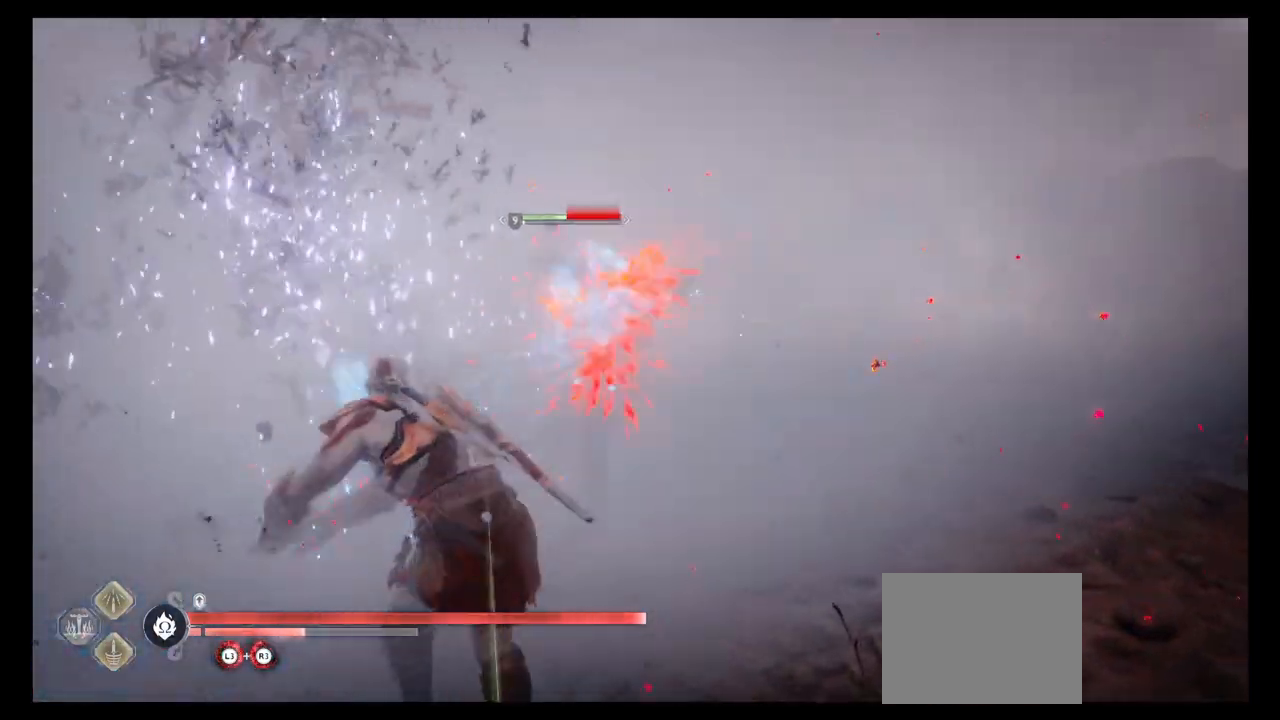
{"buttons": ["TRIANGLE"], "left_stick": "center", "right_stick": "center", "events": [[33, "TRIANGLE", "down"], [133, "TRIANGLE", "up"], [267, "TRIANGLE", "down"], [367, "TRIANGLE", "up"], [433, "TRIANGLE", "down"]]}
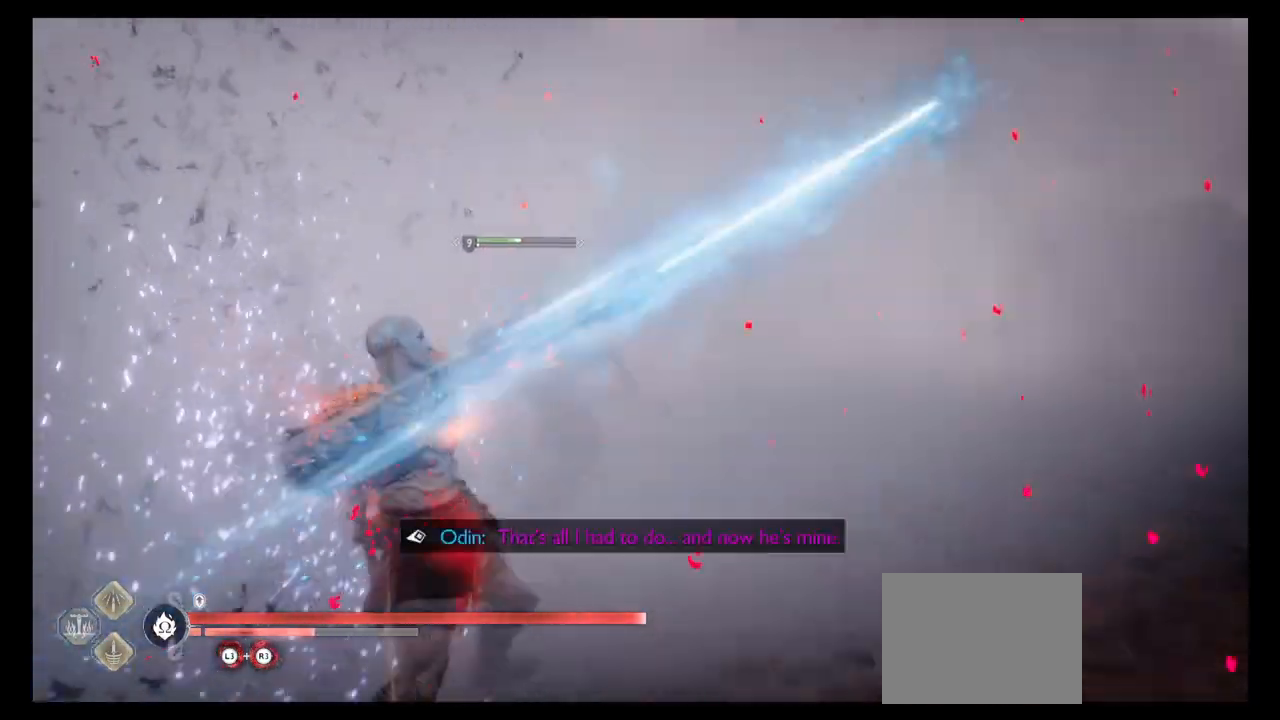
{"buttons": ["TRIANGLE"], "left_stick": "center", "right_stick": "left", "events": [[67, "TRIANGLE", "up"], [134, "TRIANGLE", "down"], [400, "right_stick", "left"]]}
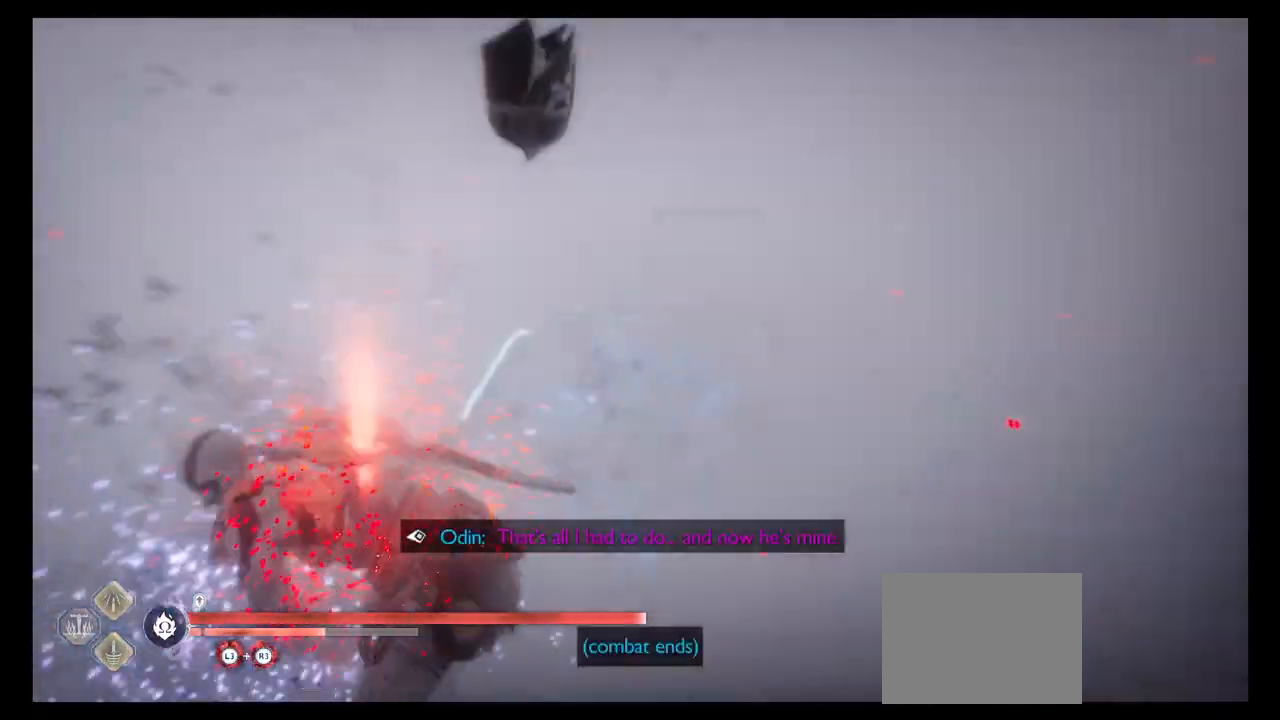
{"buttons": ["TRIANGLE"], "left_stick": "center", "right_stick": "center", "events": [[100, "right_stick", "center"]]}
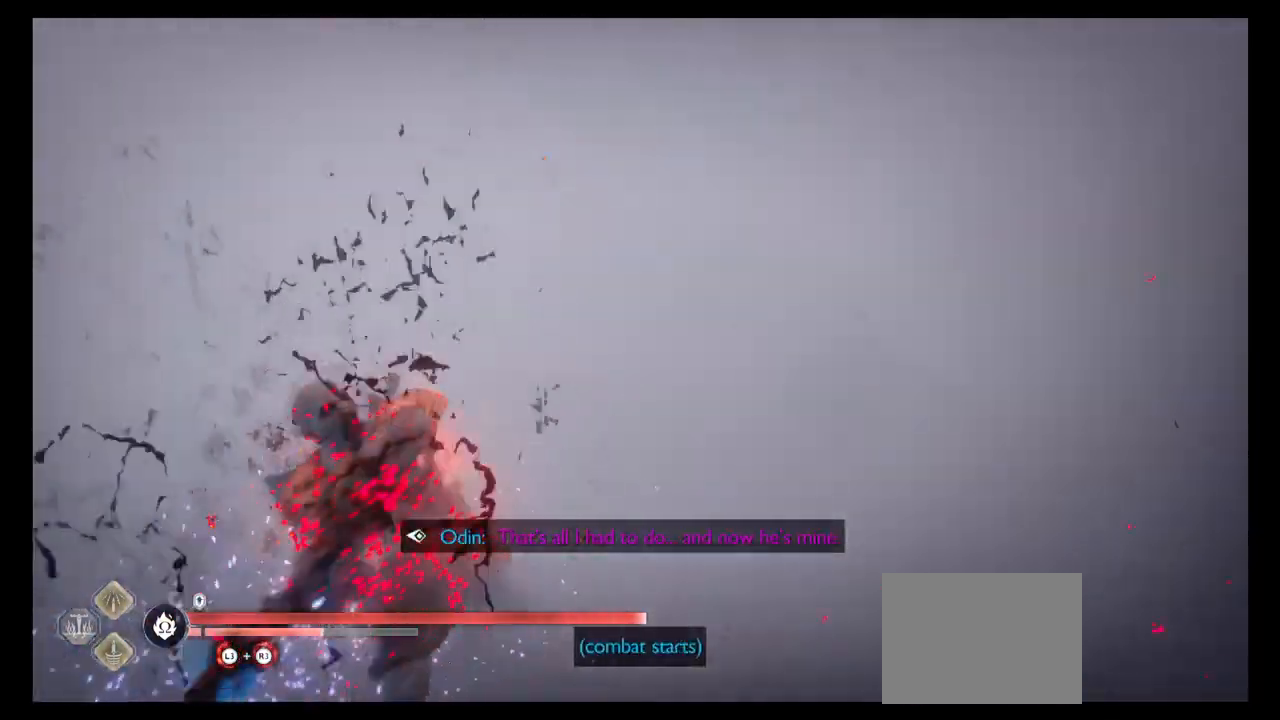
{"buttons": ["TRIANGLE"], "left_stick": "center", "right_stick": "left", "events": [[100, "right_stick", "left"]]}